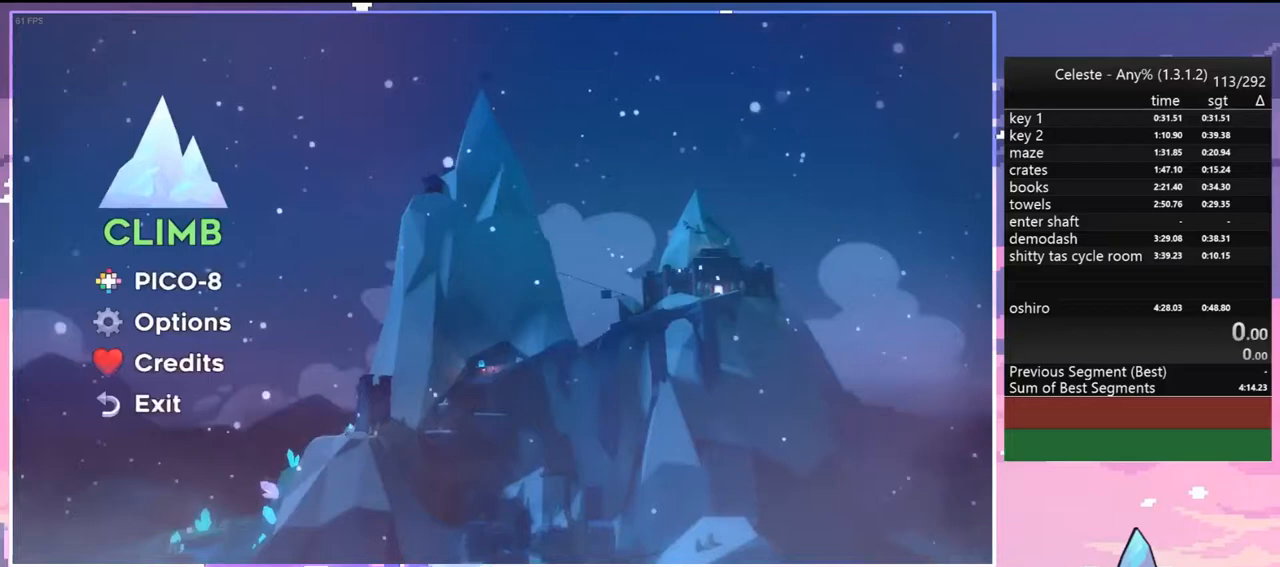
Gameplay with keyboard; each line is a JSON object with the keys held at the frame after it. "events" lists presses ("down") and releases ("up") of "dash", "down", "grab", "jump", "jump2", "left", "menu", "right", "skip" and "up" between this image and that frame as [ms after this image, input, new state], when the widget could be followed in between. No other keys are recorded. Mouse input is not recorded. Key names are as the overlay labels them; some are game actions (e.g. jump) rather than physical keys.
{"keys": [], "events": []}
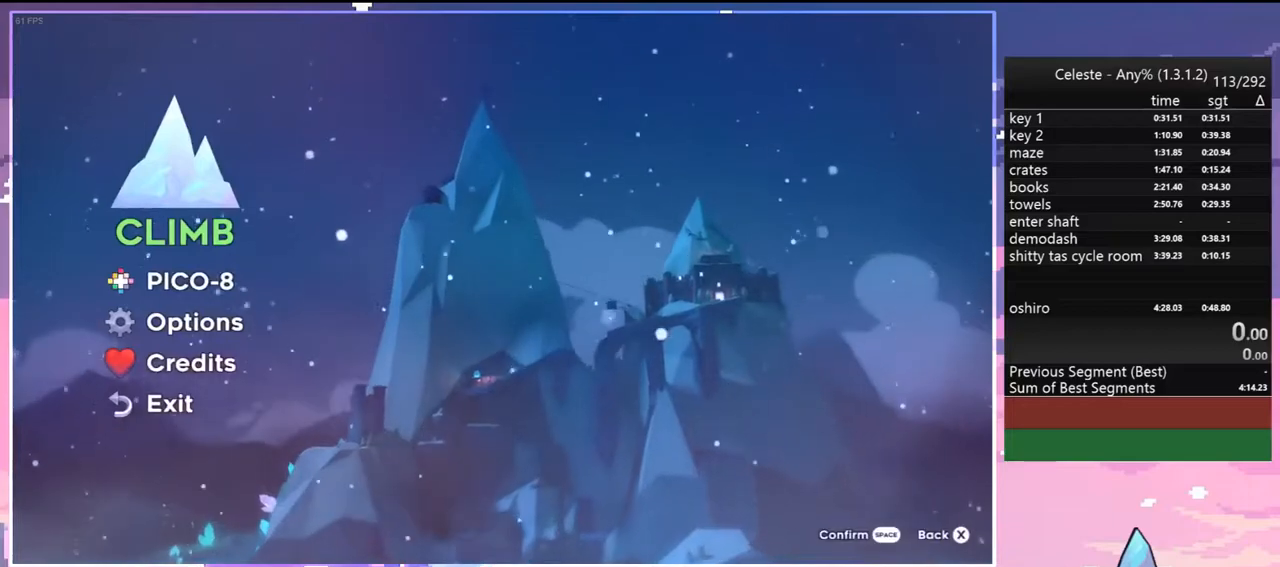
{"keys": [], "events": []}
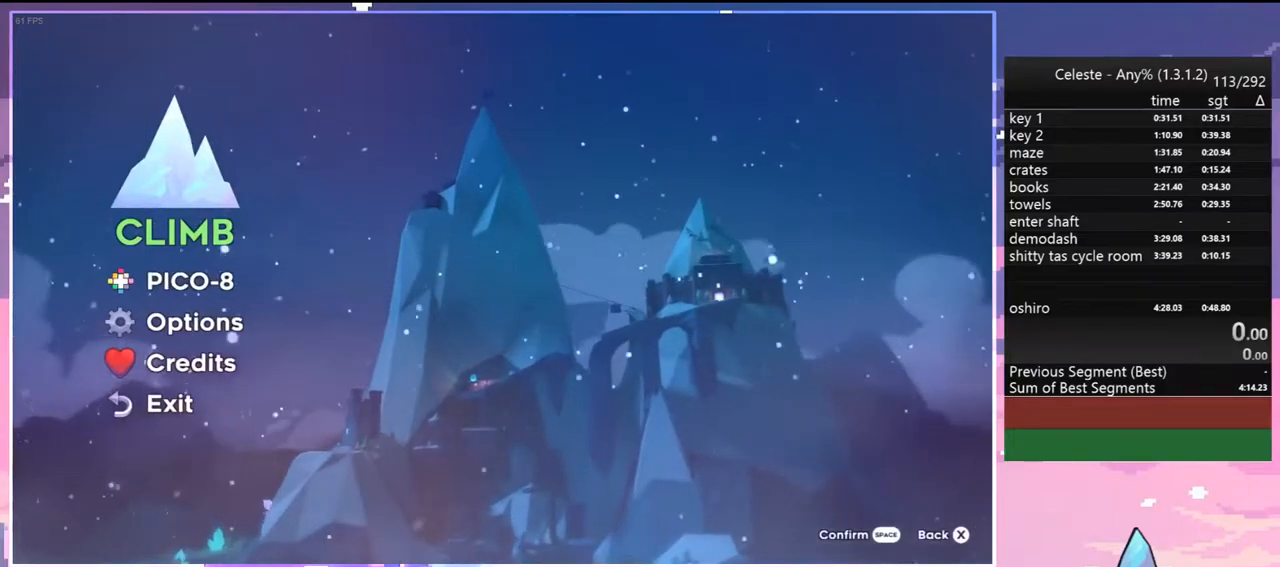
{"keys": [], "events": []}
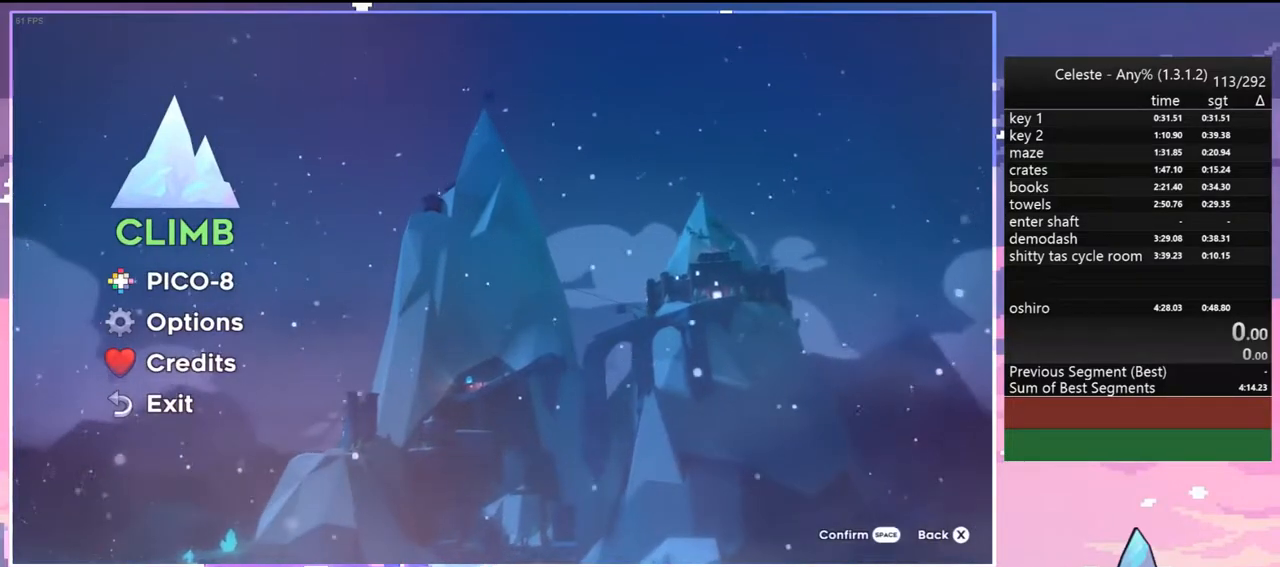
{"keys": [], "events": []}
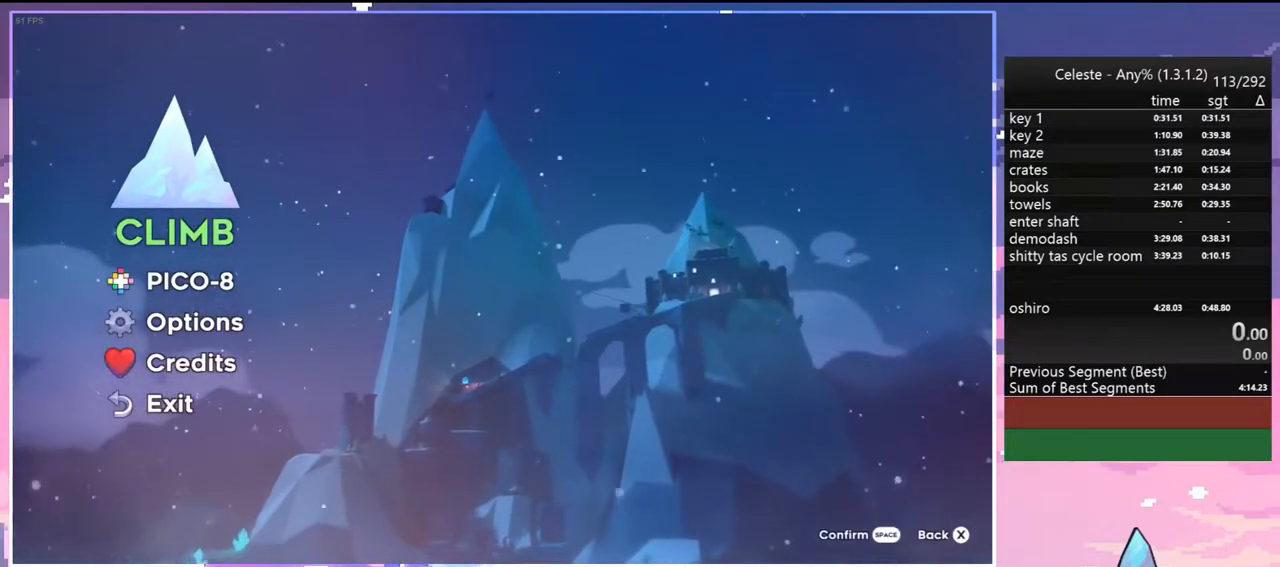
{"keys": ["jump"], "events": [[433, "jump", "down"]]}
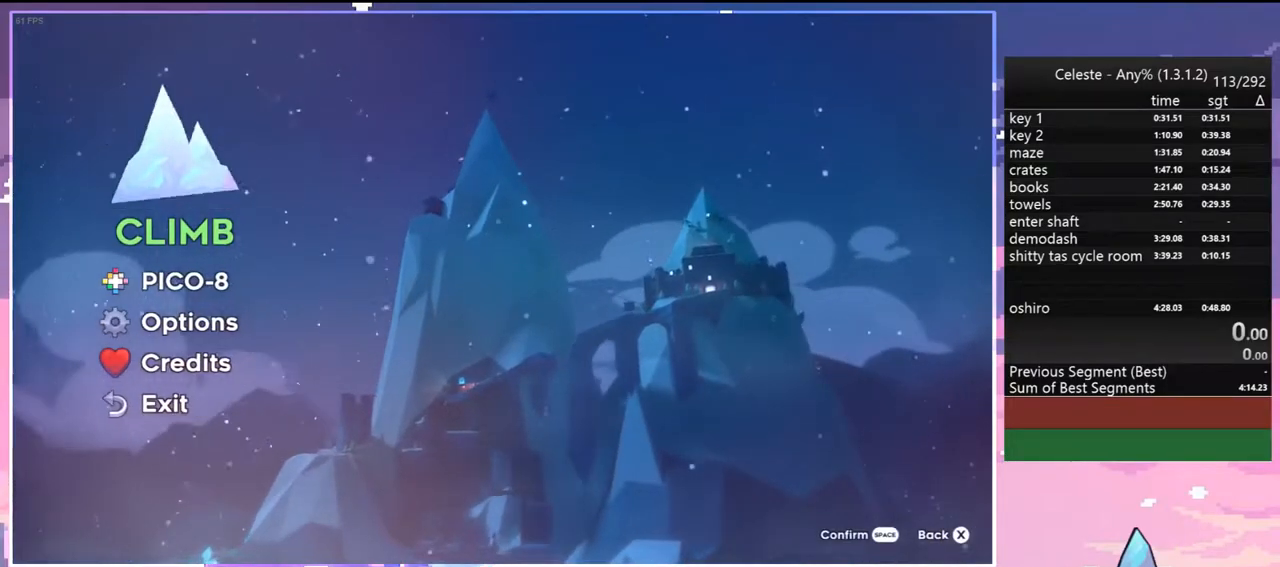
{"keys": [], "events": [[83, "jump", "up"]]}
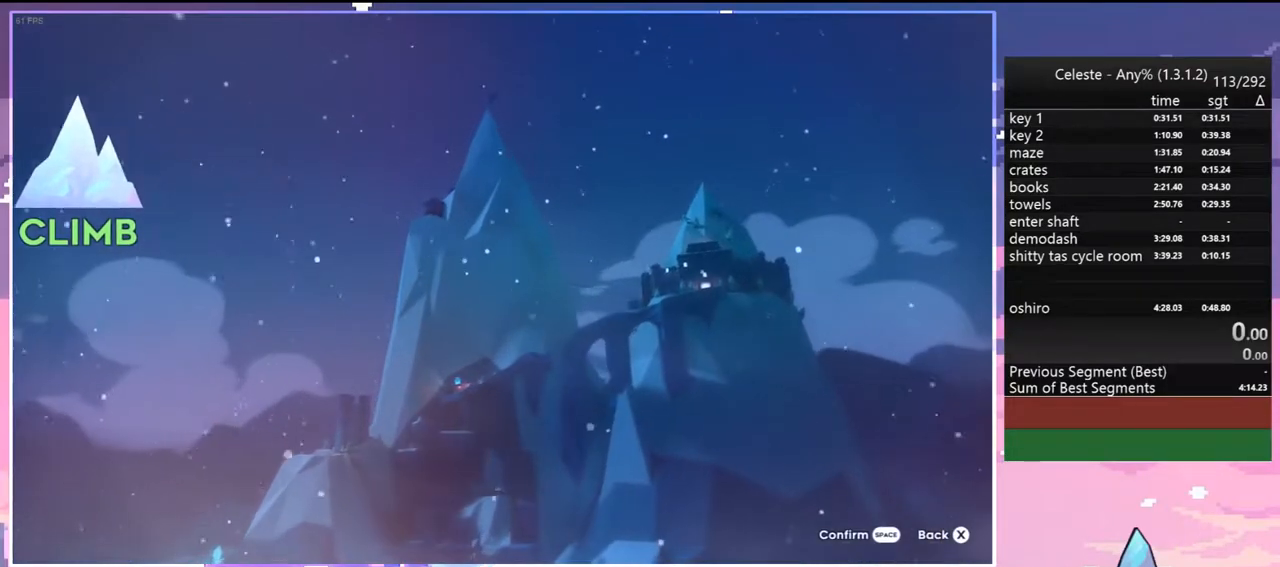
{"keys": [], "events": []}
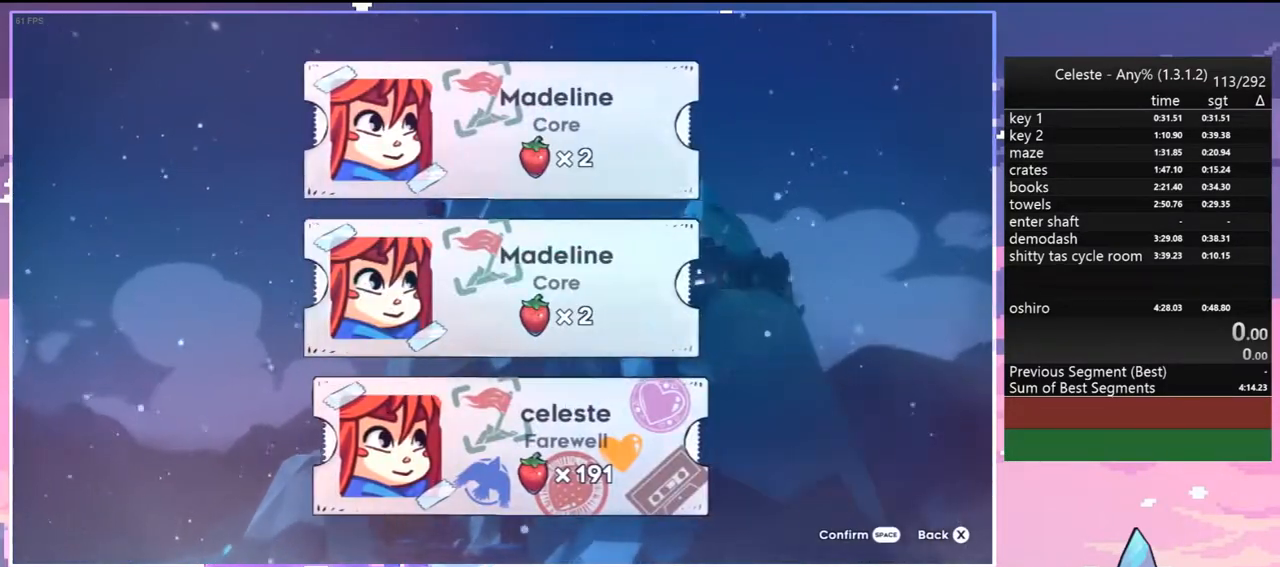
{"keys": [], "events": []}
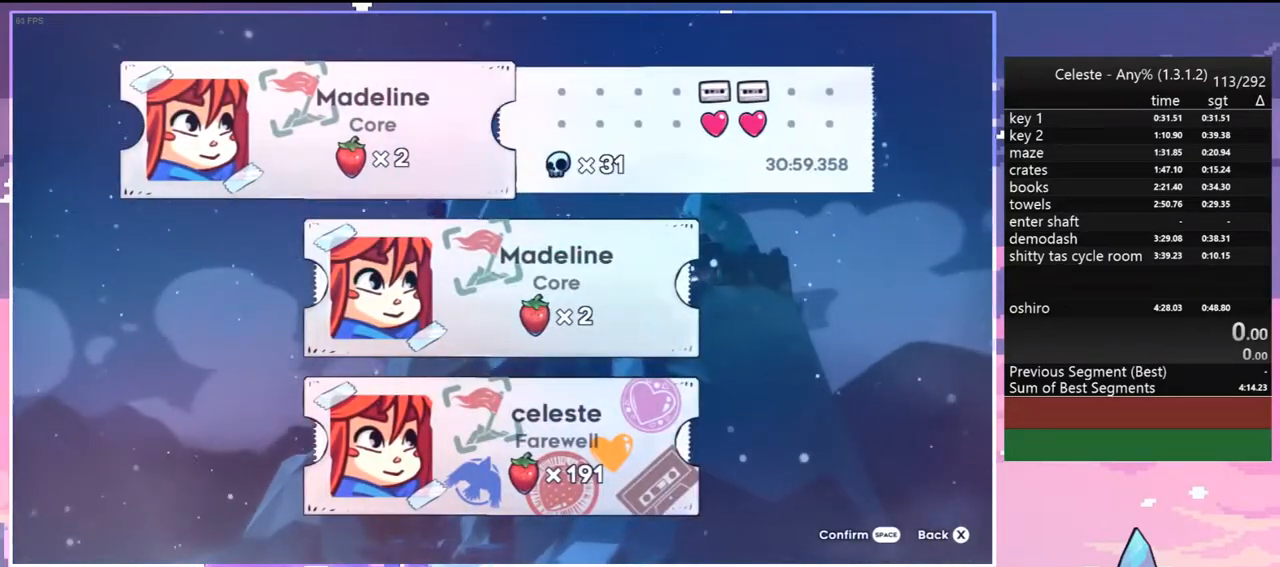
{"keys": [], "events": []}
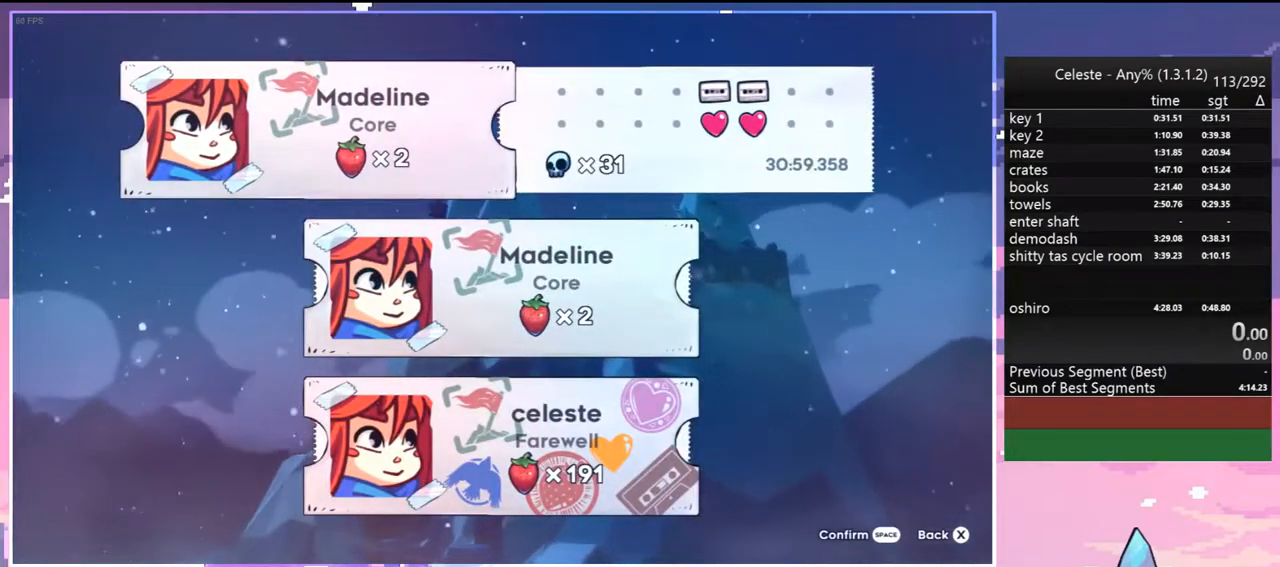
{"keys": ["jump"], "events": [[50, "down", "down"], [133, "down", "up"], [233, "down", "down"], [333, "down", "up"], [367, "jump", "down"]]}
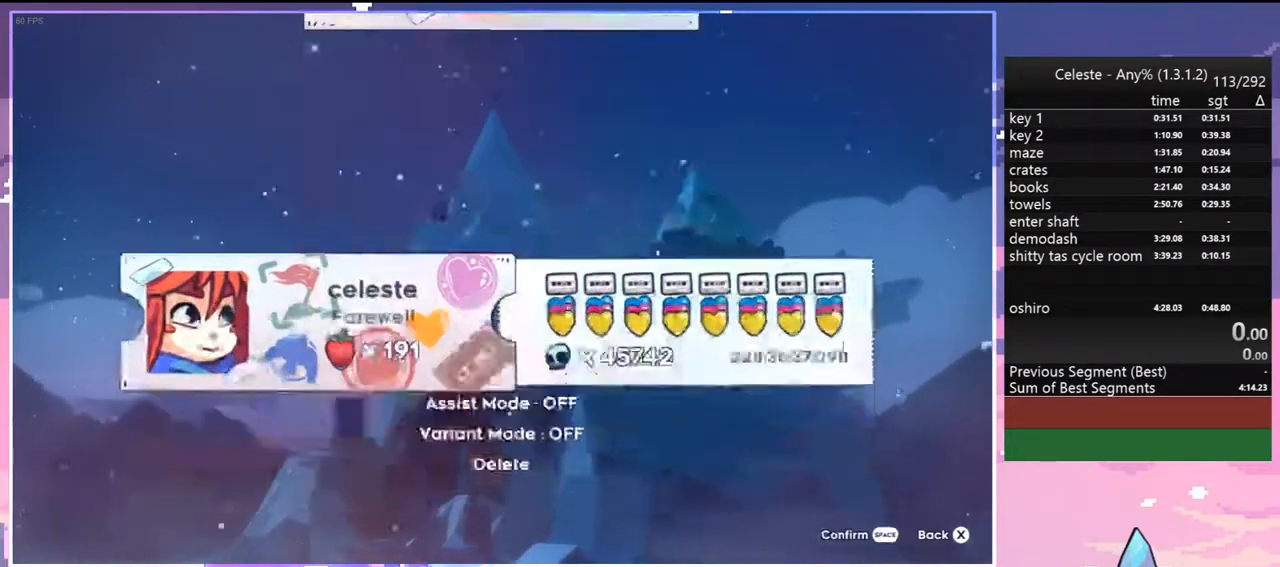
{"keys": [], "events": [[17, "jump", "up"], [150, "jump", "down"], [300, "jump", "up"]]}
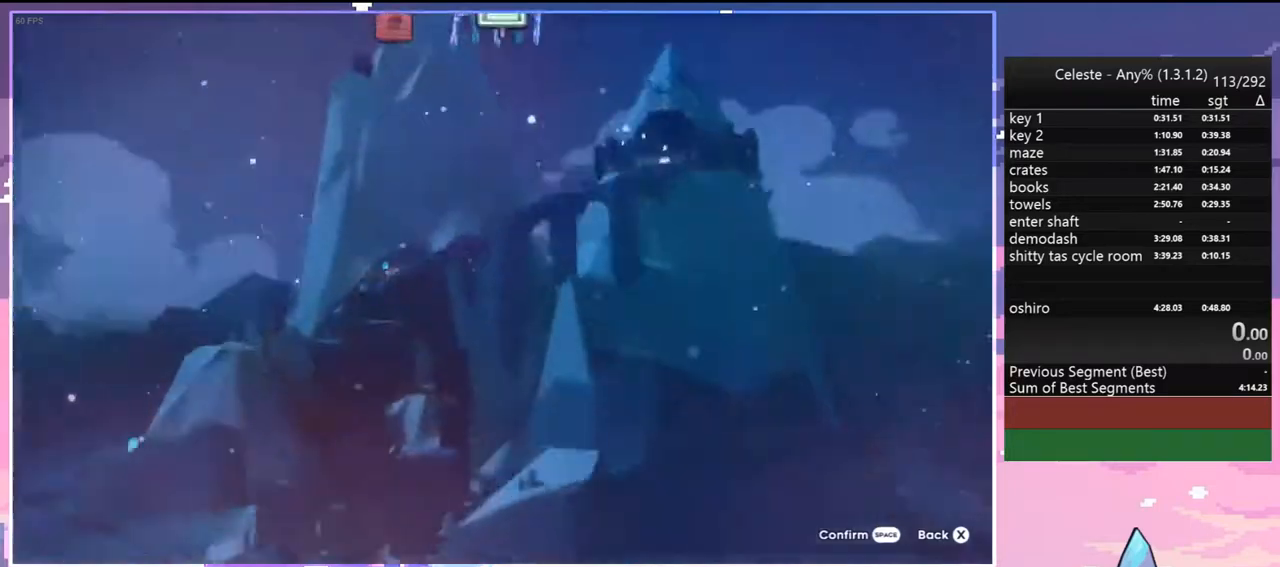
{"keys": [], "events": []}
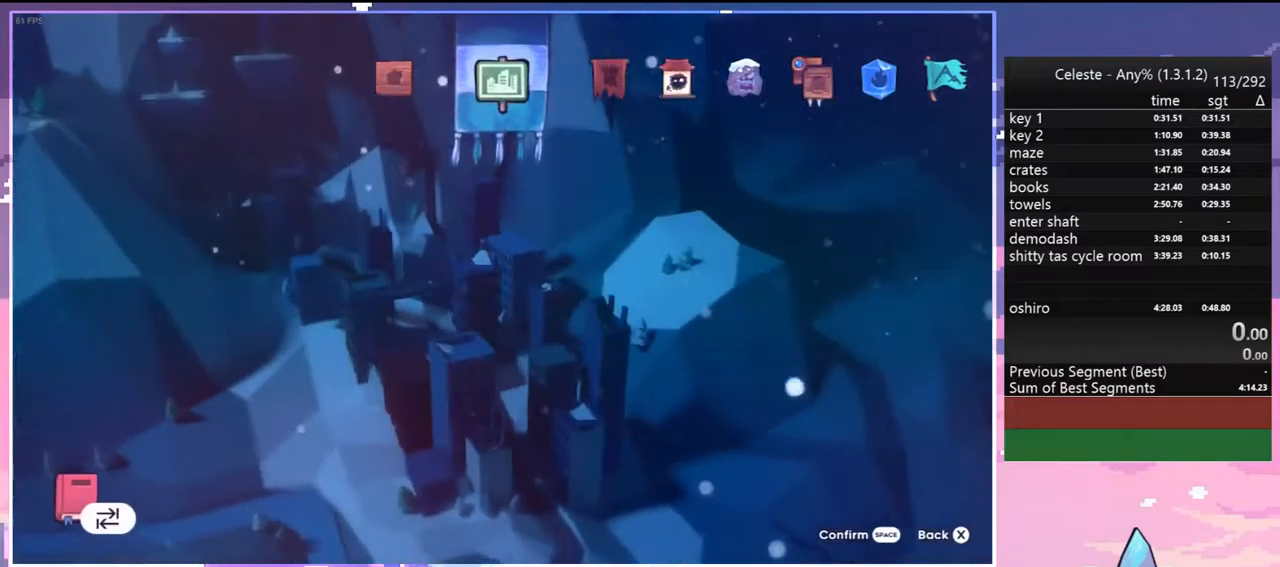
{"keys": ["right"], "events": [[417, "right", "down"]]}
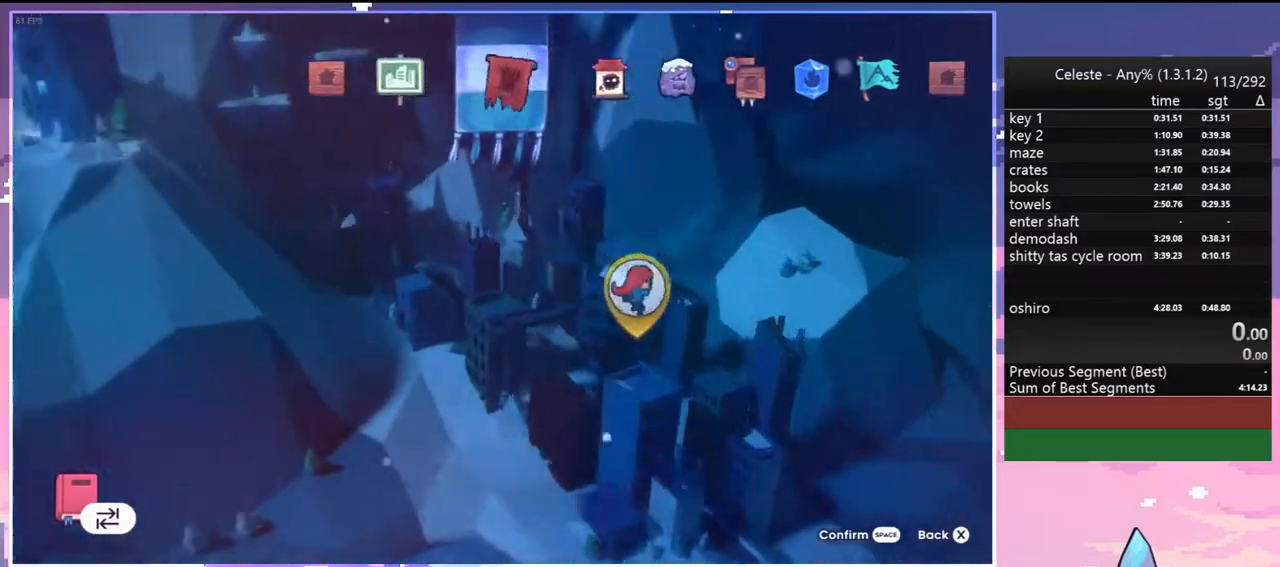
{"keys": ["jump"], "events": [[17, "right", "up"], [150, "right", "down"], [250, "right", "up"], [383, "jump", "down"]]}
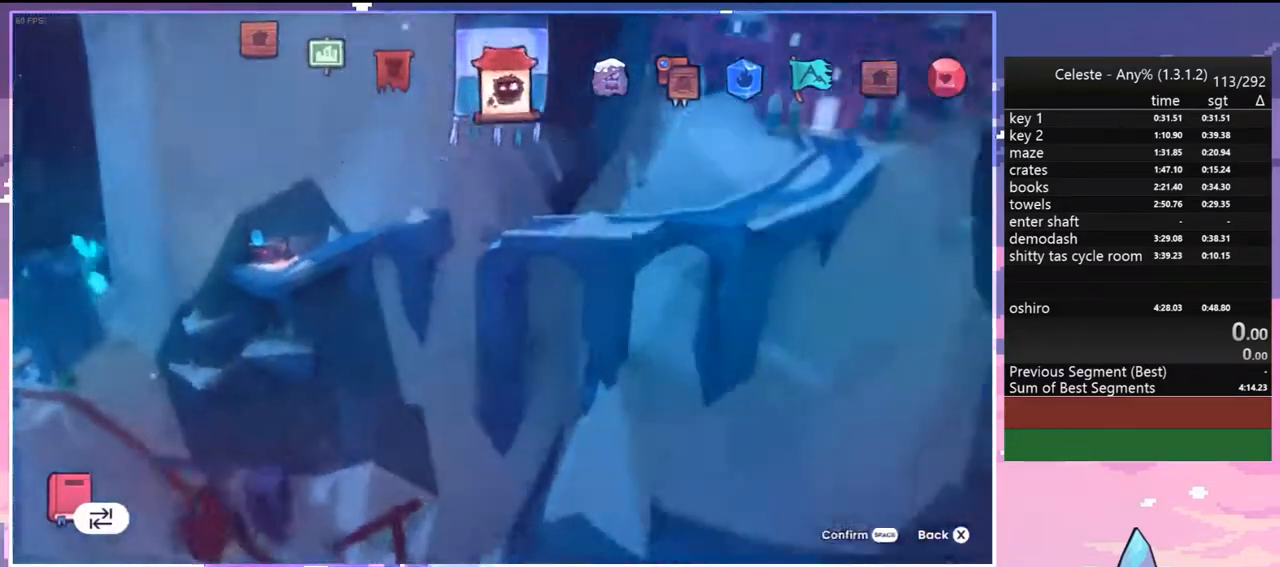
{"keys": [], "events": [[33, "jump", "up"]]}
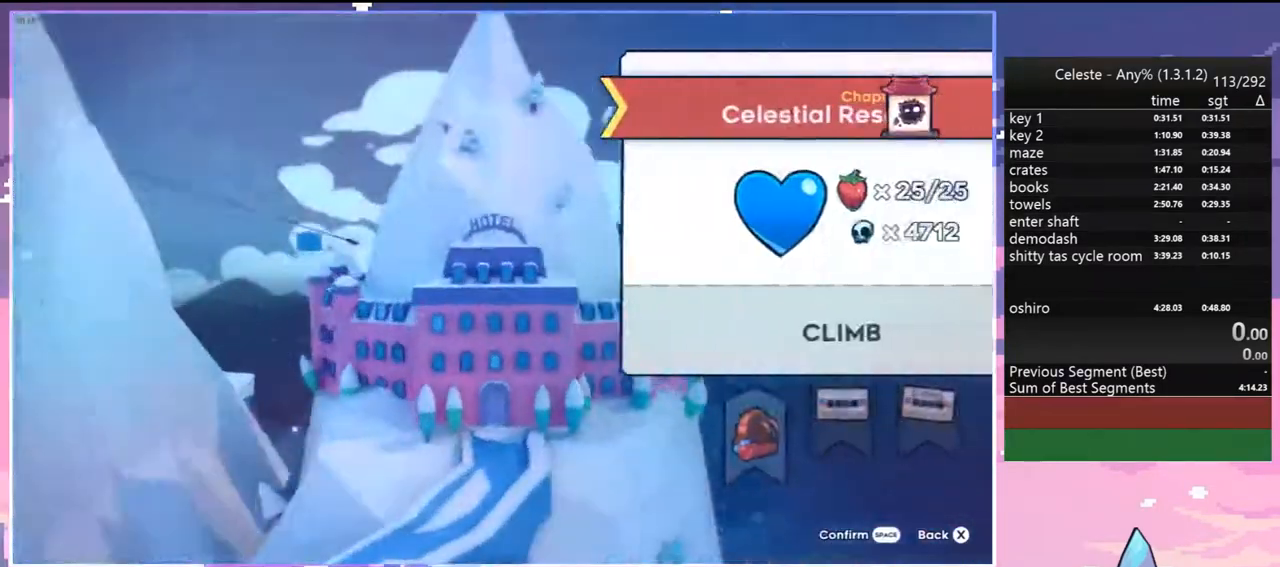
{"keys": [], "events": []}
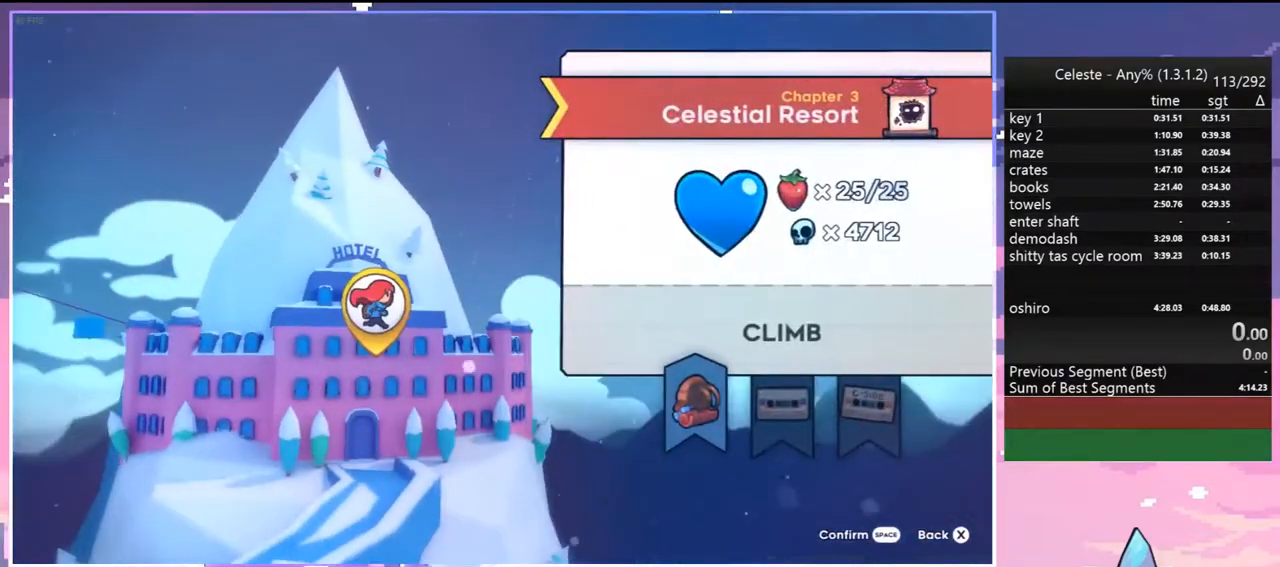
{"keys": [], "events": []}
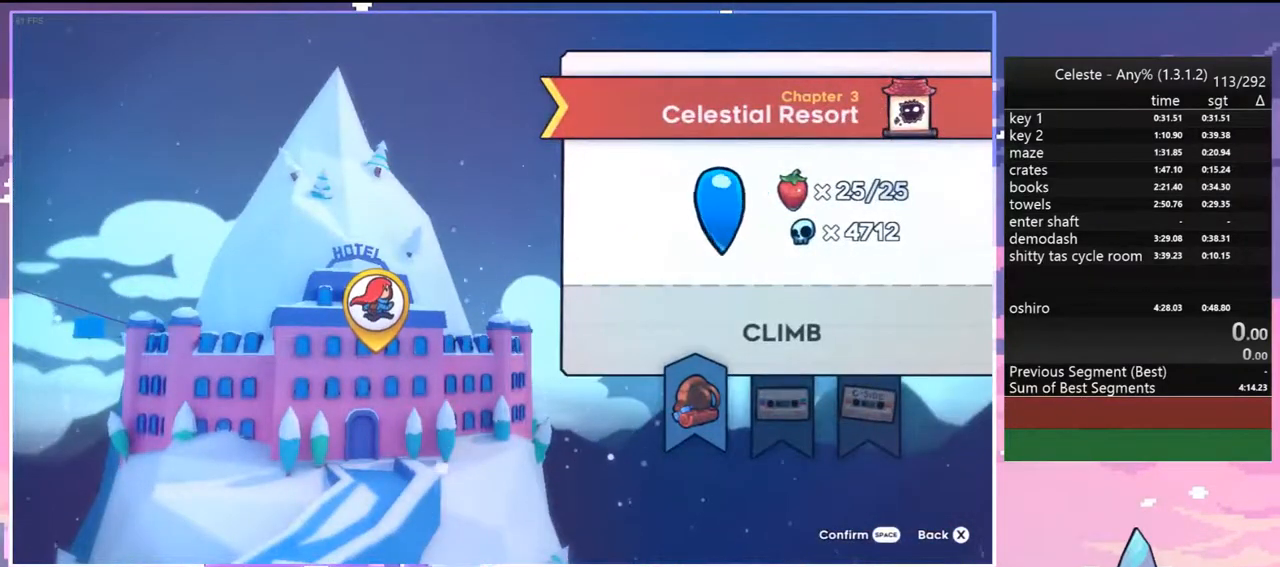
{"keys": [], "events": [[217, "jump", "down"], [350, "jump", "up"]]}
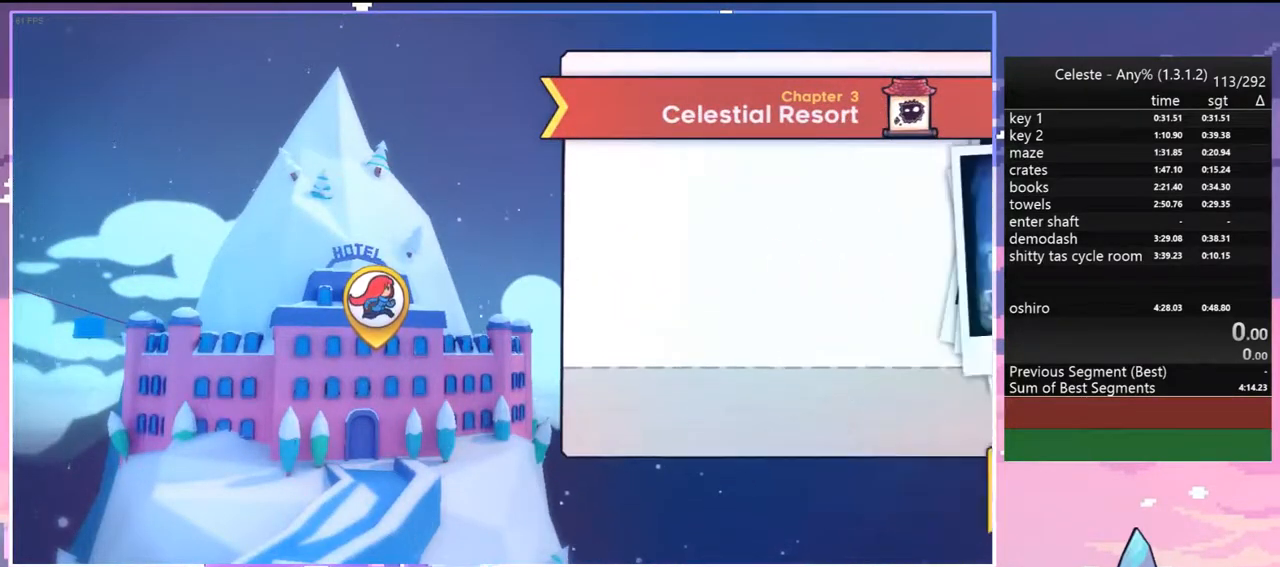
{"keys": [], "events": [[333, "jump", "down"], [417, "jump", "up"]]}
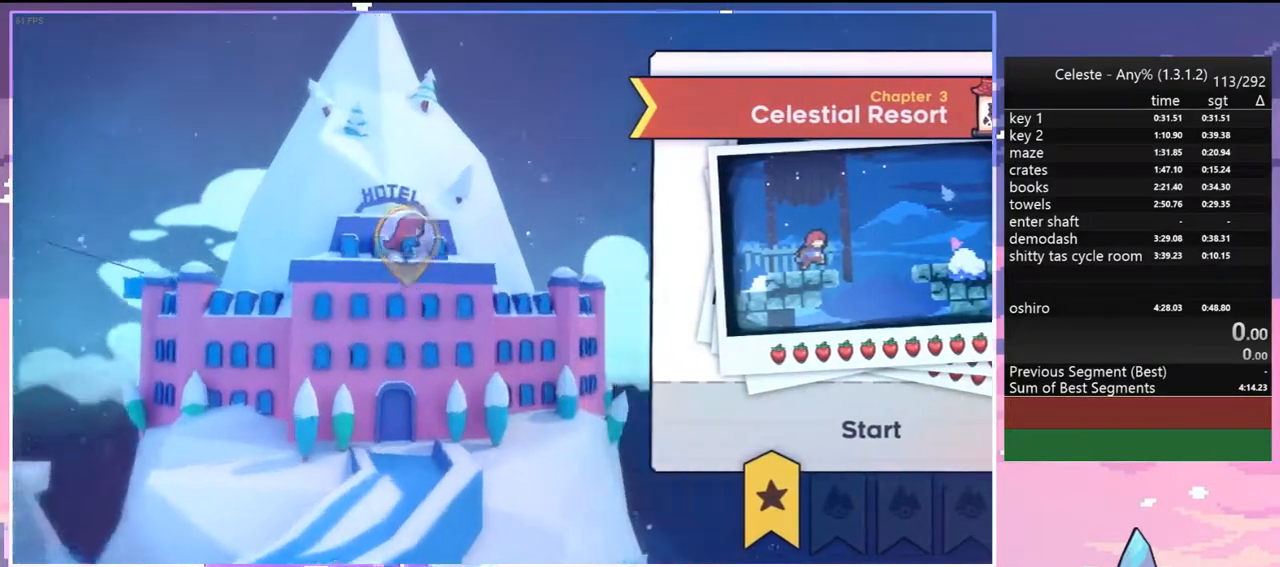
{"keys": ["down", "right"], "events": [[483, "down", "down"], [483, "right", "down"]]}
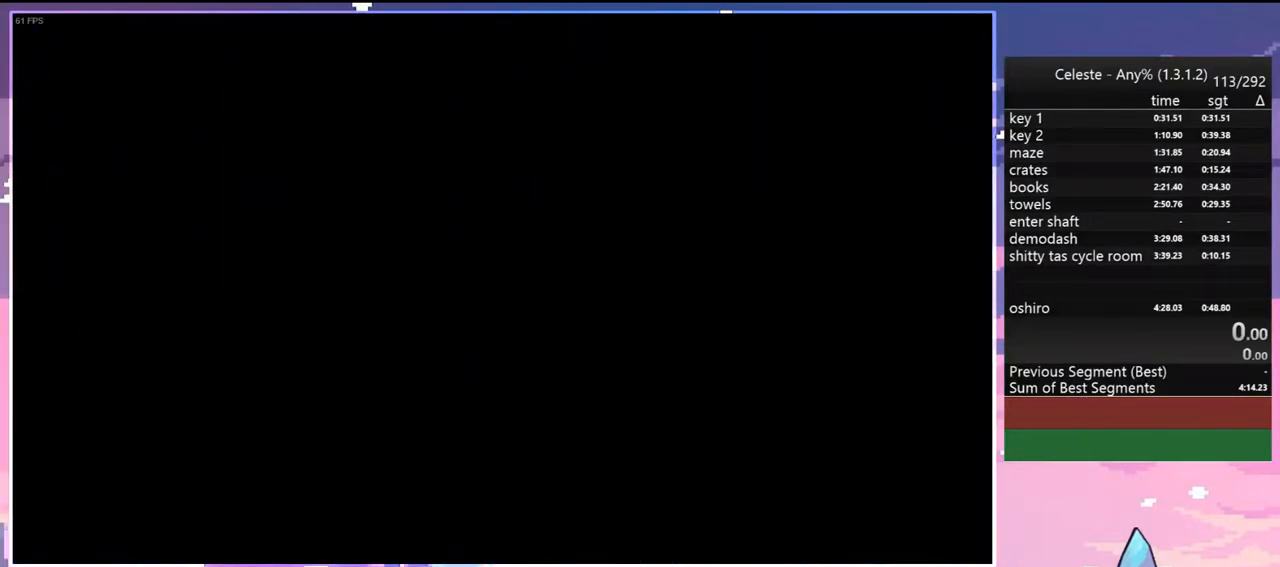
{"keys": ["down", "right"], "events": []}
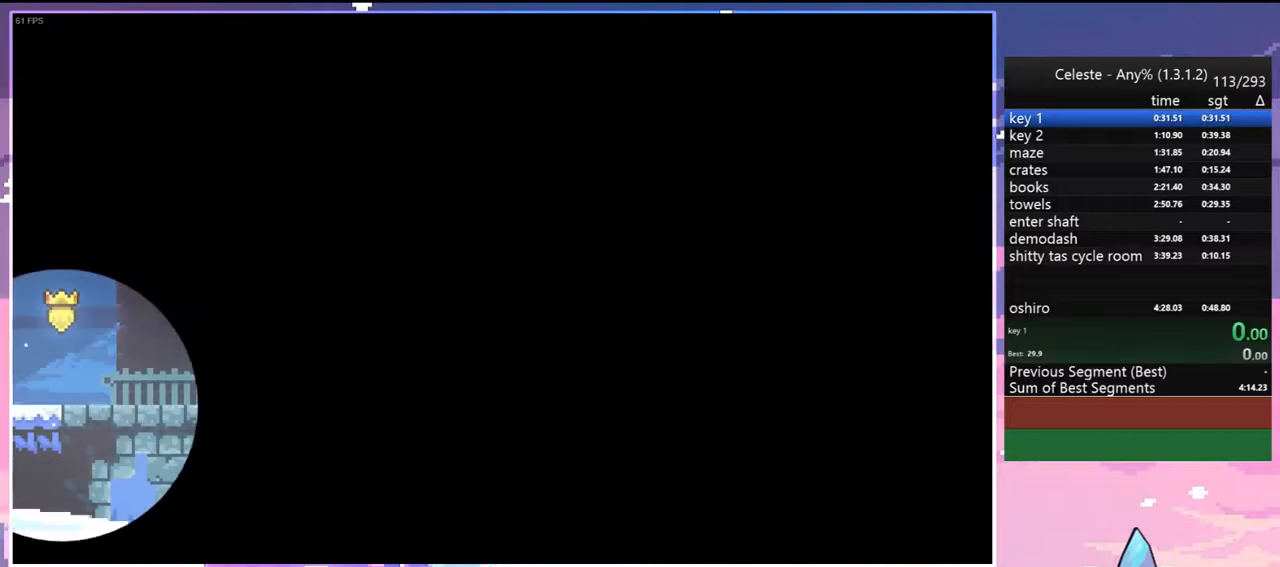
{"keys": ["down", "right"], "events": []}
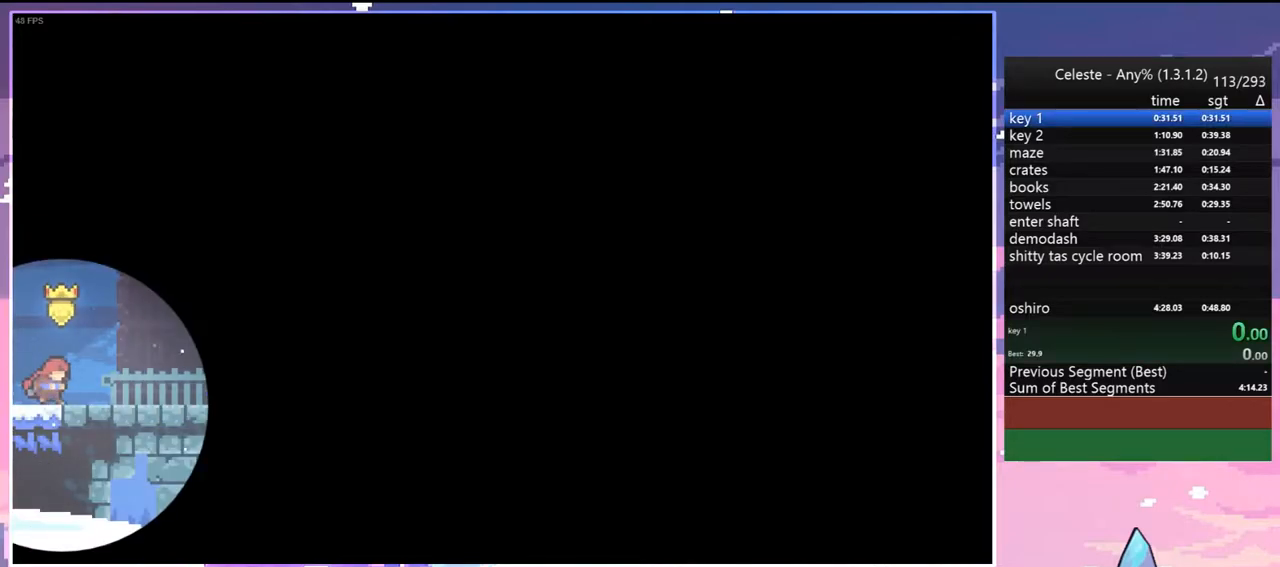
{"keys": ["dash", "down", "right"], "events": [[200, "dash", "down"], [383, "dash", "up"], [383, "jump", "down"], [483, "dash", "down"], [483, "jump", "up"]]}
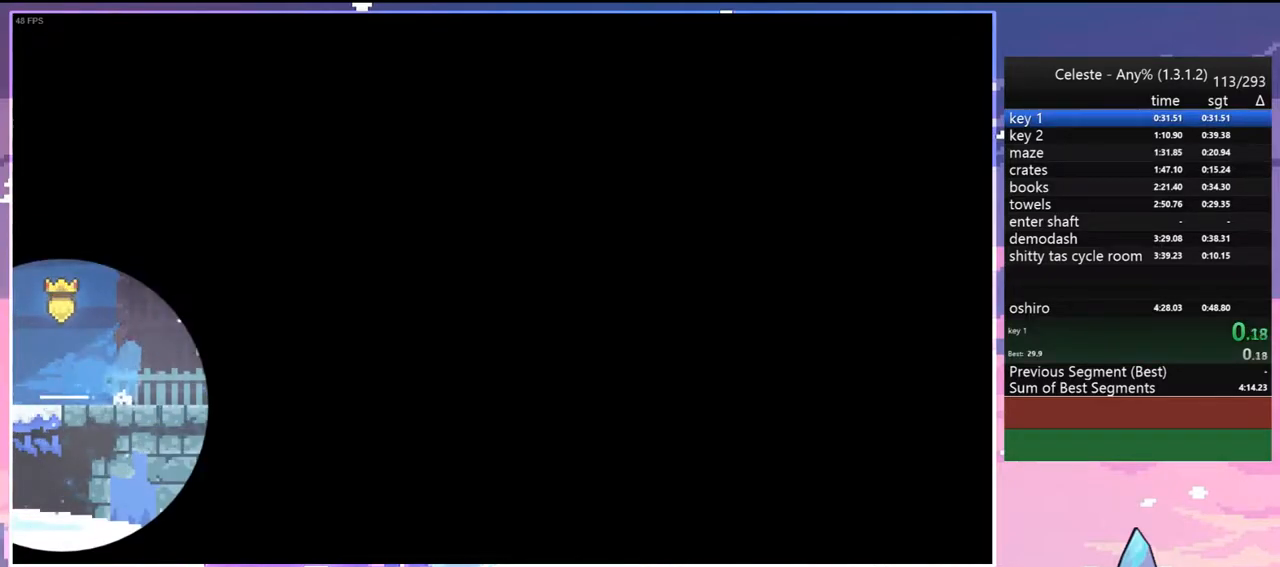
{"keys": ["down", "jump", "right"], "events": [[217, "jump", "down"], [267, "dash", "up"]]}
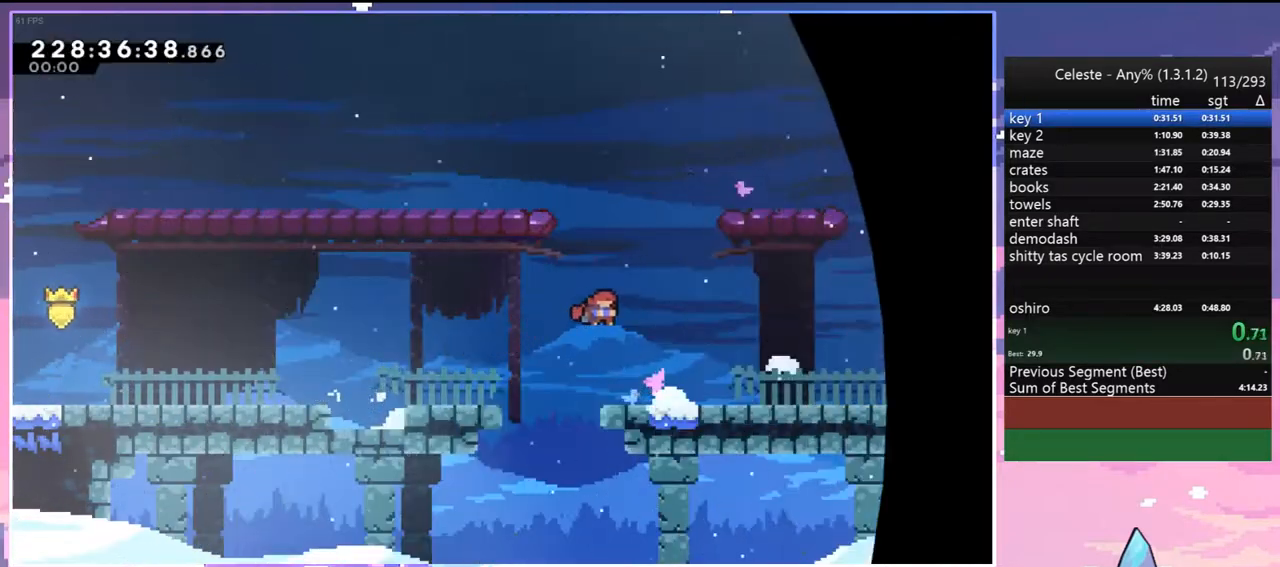
{"keys": ["dash", "down", "right"], "events": [[50, "jump", "up"], [183, "dash", "down"], [333, "dash", "up"], [367, "jump", "down"], [417, "dash", "down"], [467, "jump", "up"]]}
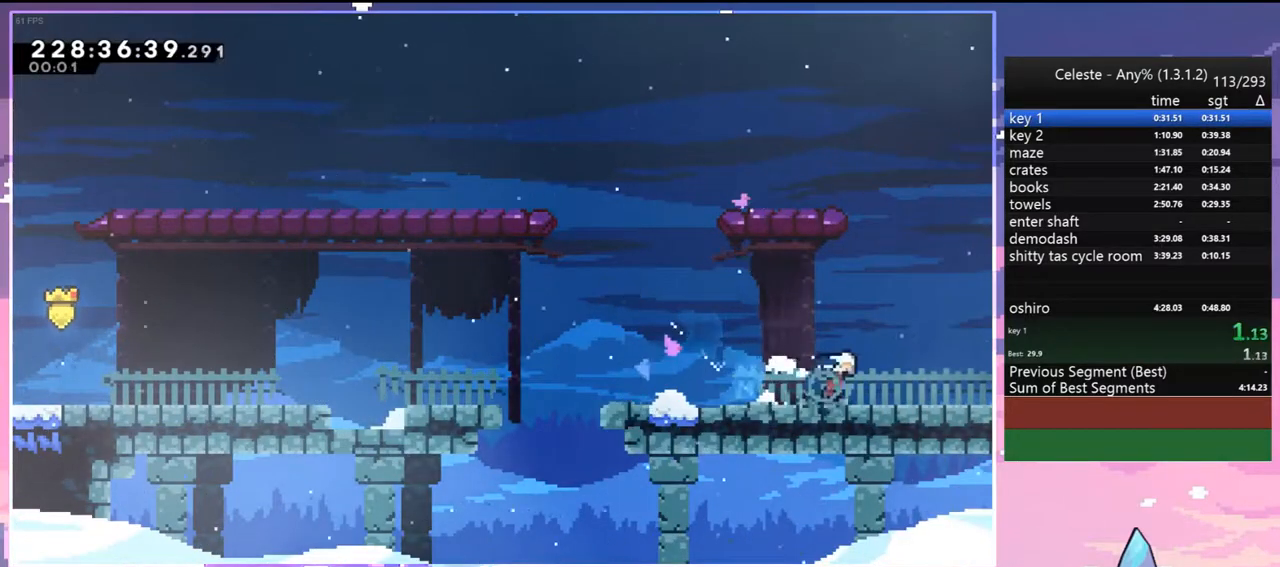
{"keys": ["down", "right"], "events": [[67, "dash", "up"], [117, "jump", "down"], [150, "dash", "down"], [200, "jump", "up"], [250, "dash", "up"]]}
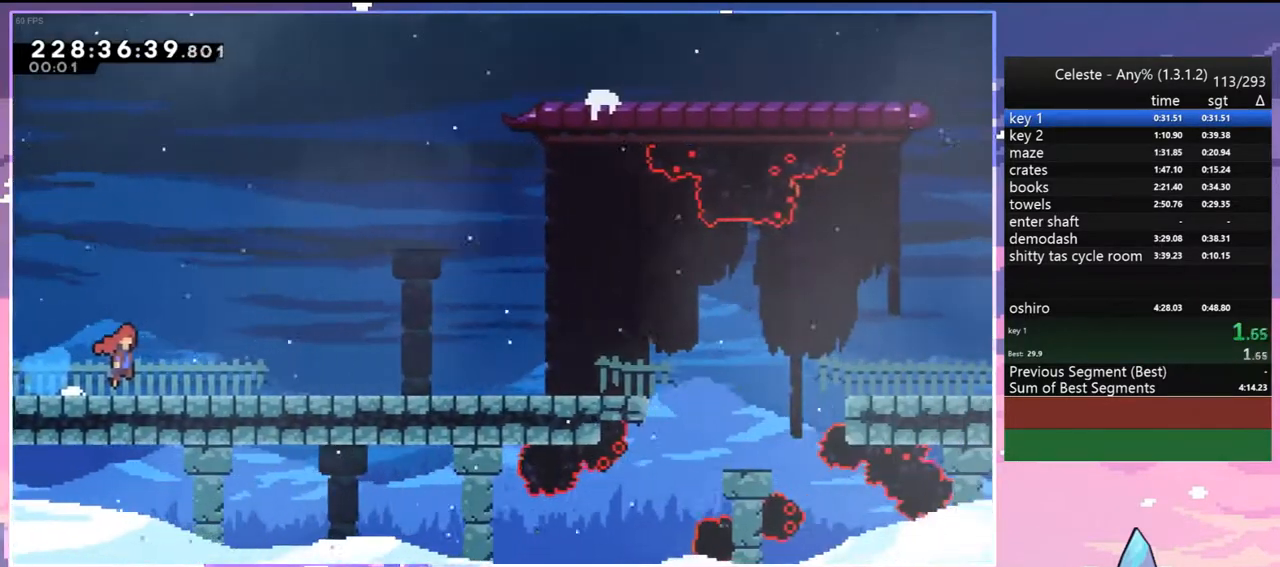
{"keys": ["dash", "down", "right"], "events": [[367, "dash", "down"]]}
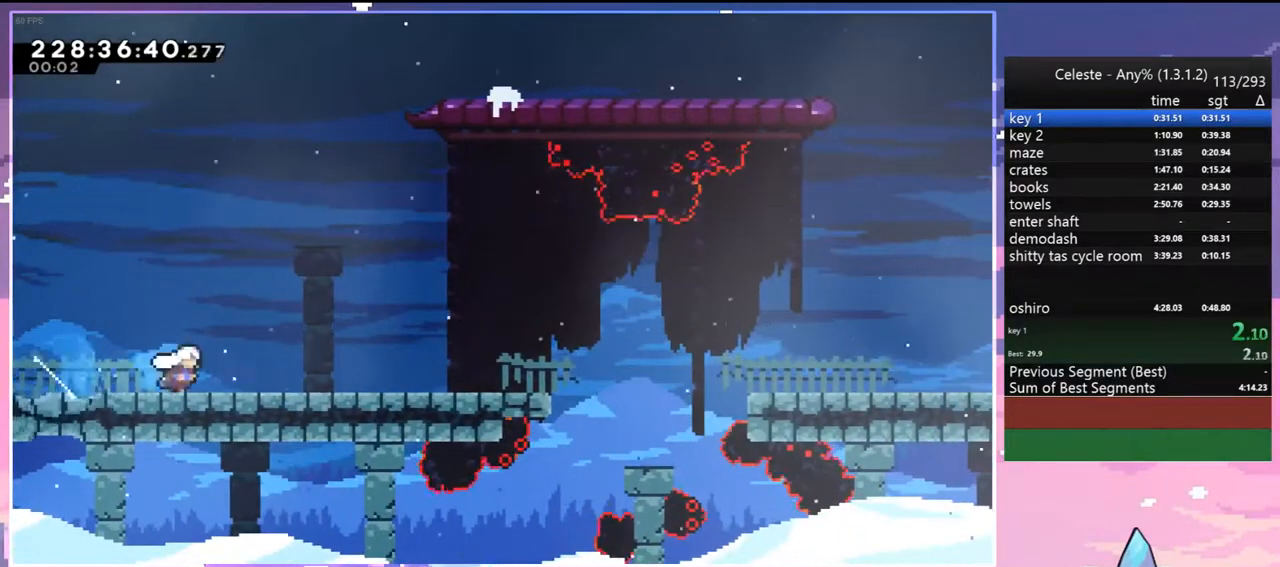
{"keys": ["menu"], "events": [[50, "dash", "up"], [50, "jump", "down"], [100, "jump", "up"], [133, "dash", "down"], [333, "dash", "up"], [333, "right", "up"], [367, "down", "up"], [367, "menu", "down"]]}
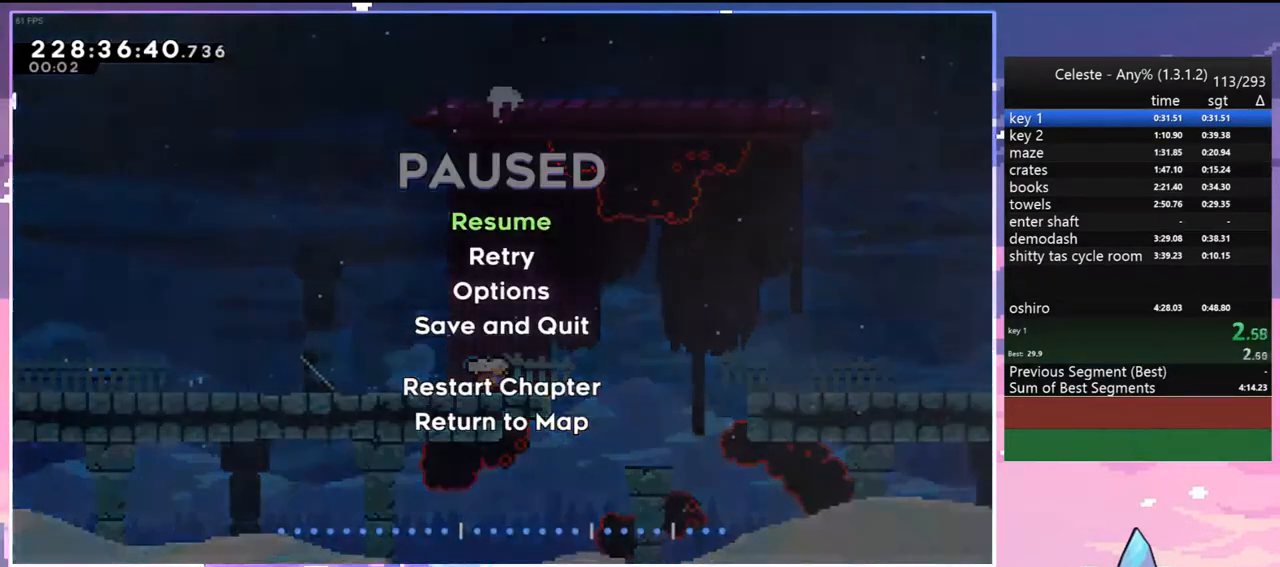
{"keys": ["jump"], "events": [[67, "down", "down"], [67, "menu", "up"], [150, "down", "up"], [250, "down", "down"], [350, "down", "up"], [433, "jump", "down"]]}
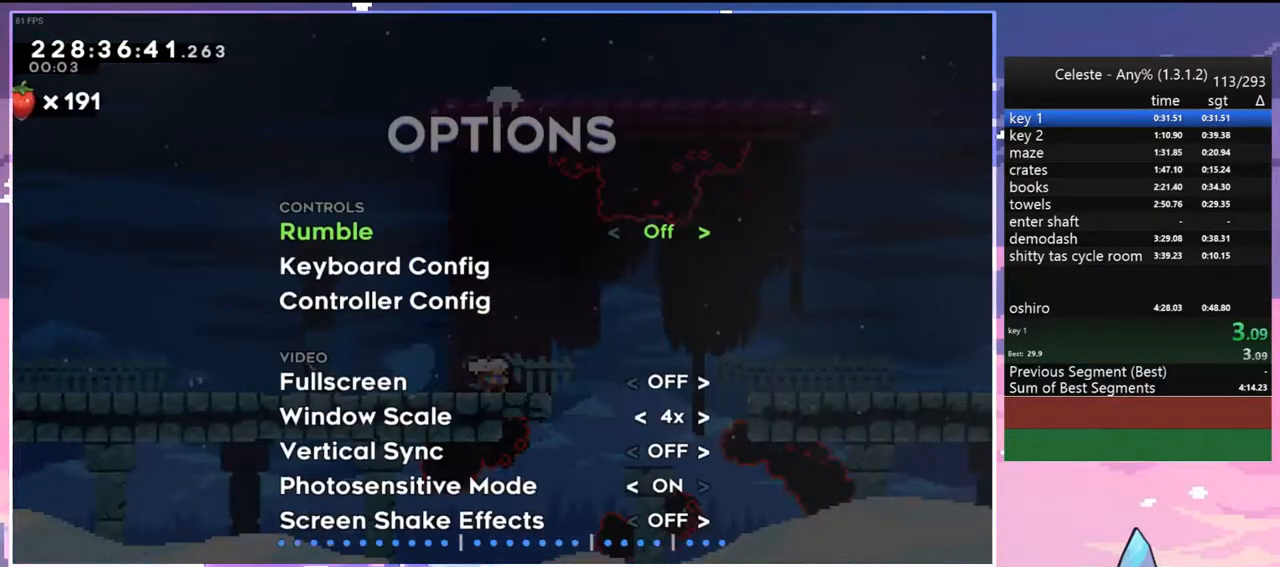
{"keys": ["left"], "events": [[33, "jump", "up"], [83, "up", "down"], [167, "up", "up"], [500, "left", "down"]]}
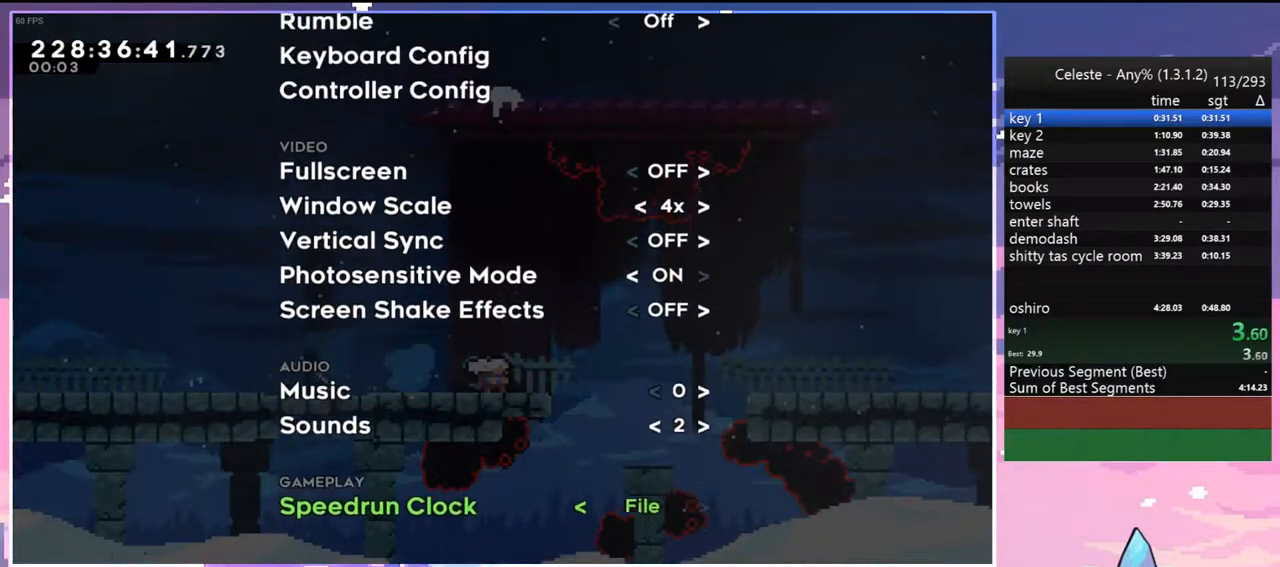
{"keys": [], "events": [[133, "left", "up"], [233, "grab", "down"], [367, "grab", "up"]]}